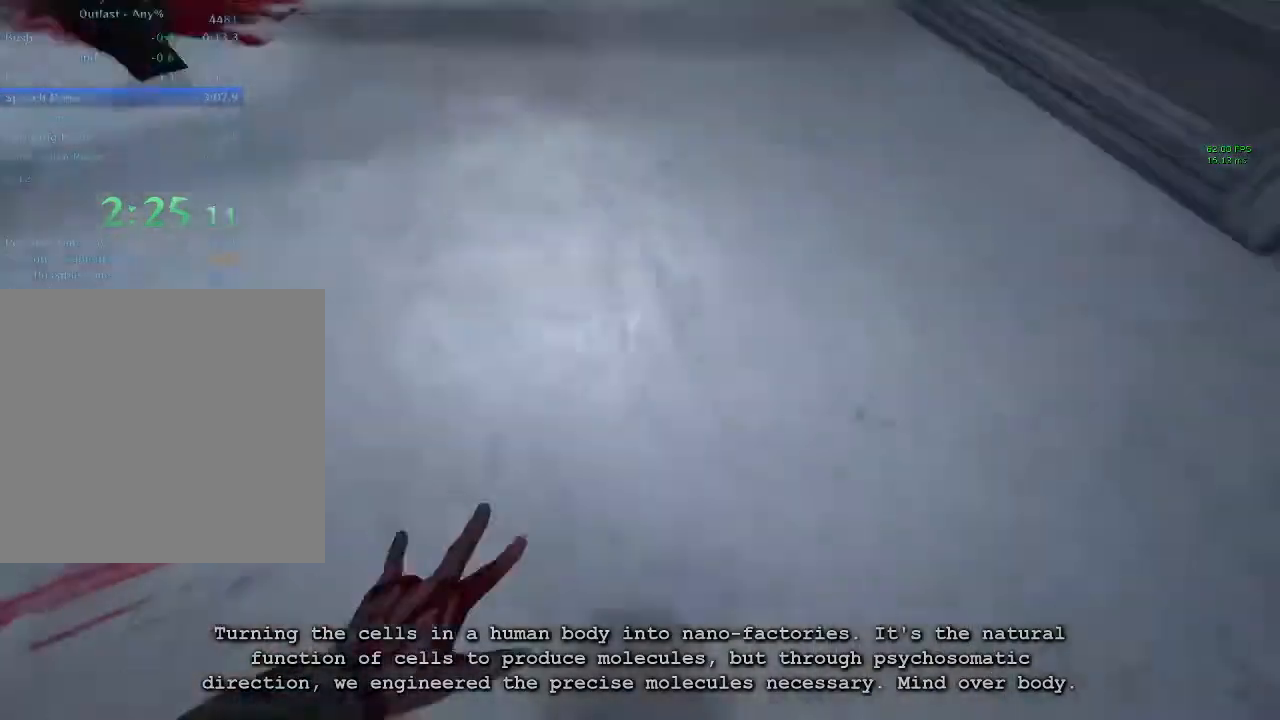
Gameplay with keyboard and mouse; each line is a JSON object with the keys and mouse buttons held at the frame after it. "events" lists presses ("down") and releases ("up") of "1", "2", "3", "4", "5", "a", "alt", "c", "ctrl", "d", "down", "e", "f", "left", "q", "r", "right", "s", "shift", "space", "tab", "up", "v", "w", "x", "z", "mouse_left", "mouse_middle", "mouse_right", "mouse_wheel_up" and "mouse_wheel_down" between this image and that frame as [ms after this image, input, new state], when the widget could be followed in between. "mouse_left", "mouse_middle", "mouse_right", "mouse_wheel_up", "mouse_wheel_down" = the "left", "middle", "right", "wheel_up", "wheel_down" buttons of the "mouse" list. No other keys are recorded. Mouse movement is not recorded.
{"keys": ["c", "w"], "mouse": [], "events": []}
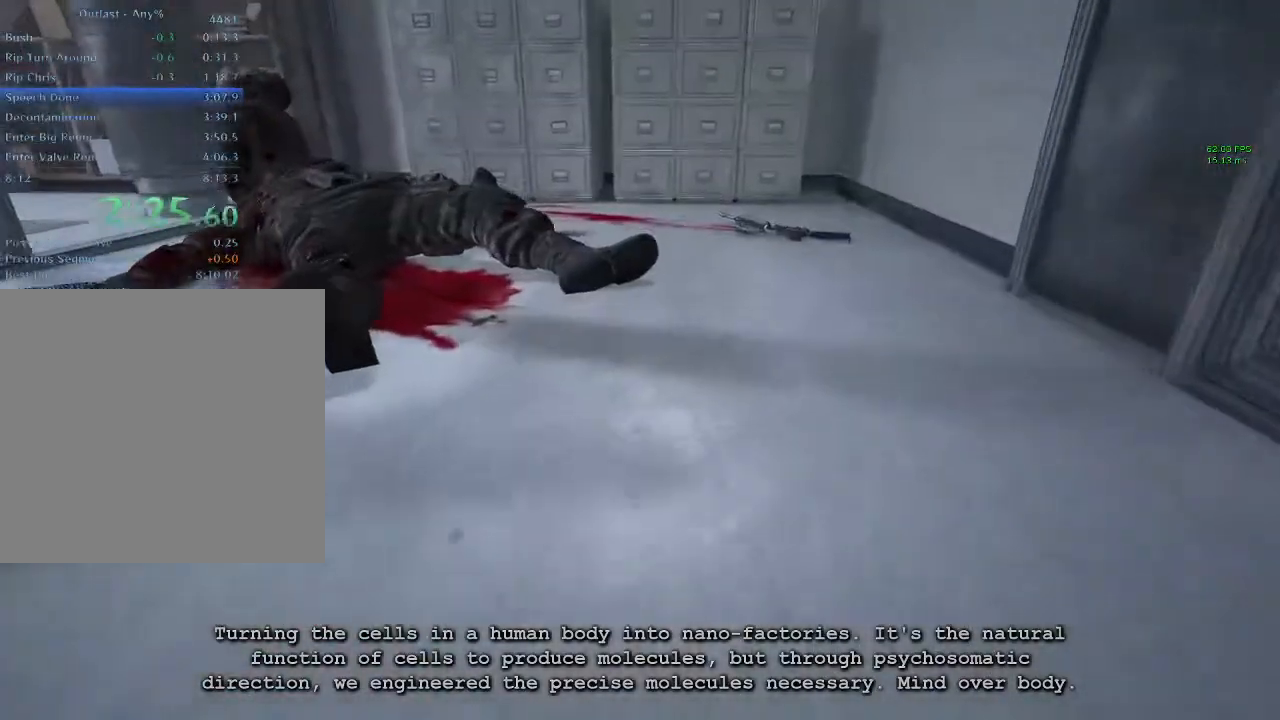
{"keys": ["c", "w"], "mouse": [], "events": []}
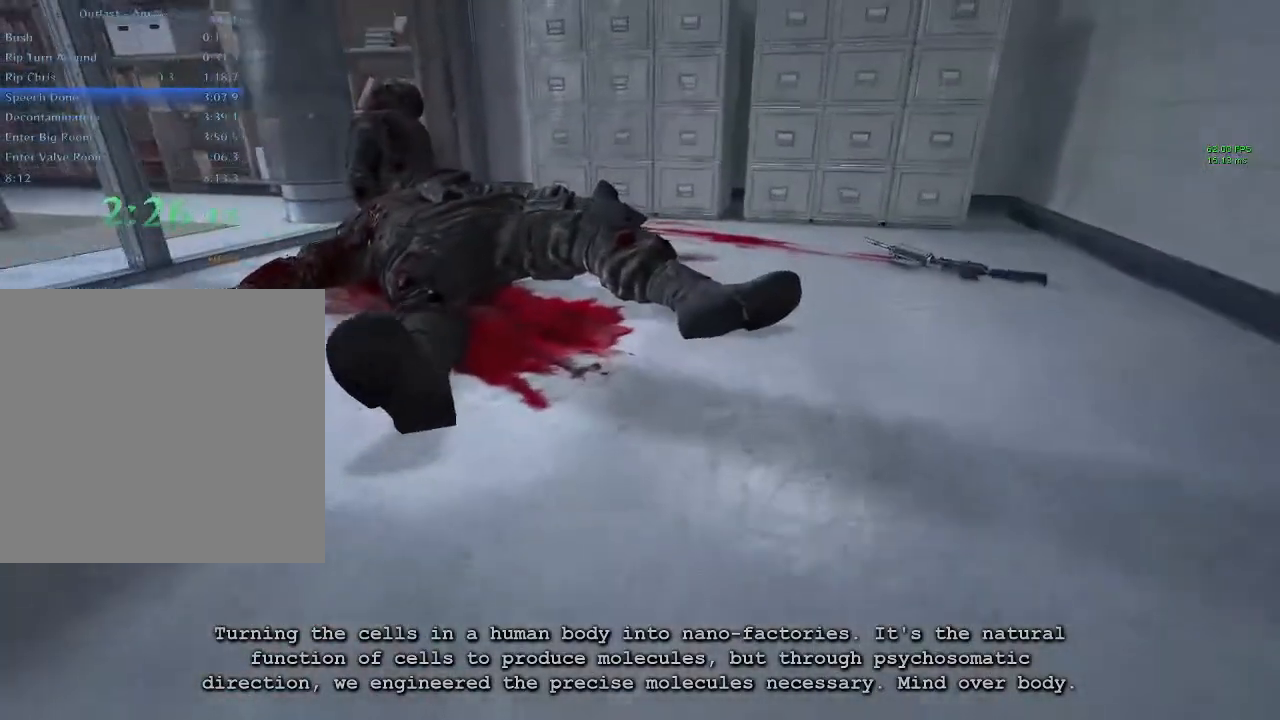
{"keys": ["c", "w"], "mouse": [], "events": []}
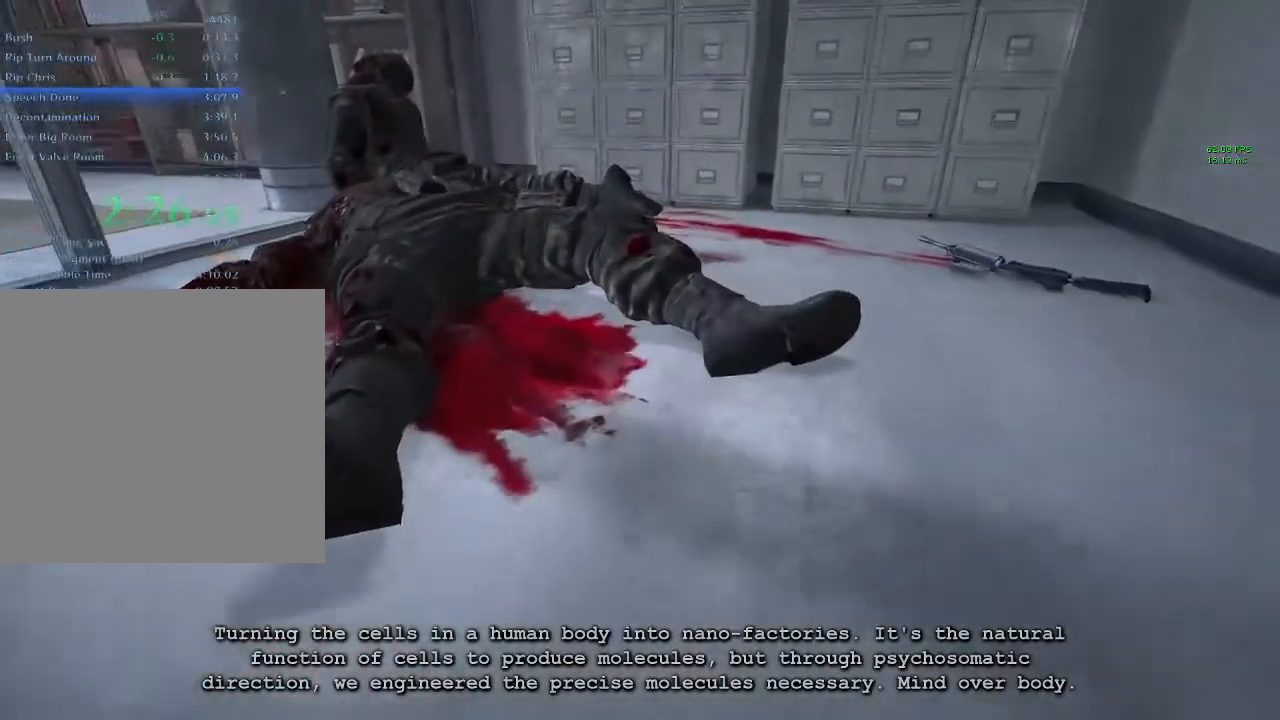
{"keys": ["c", "w"], "mouse": [], "events": [[367, "mouse_right", "down"], [500, "mouse_right", "up"]]}
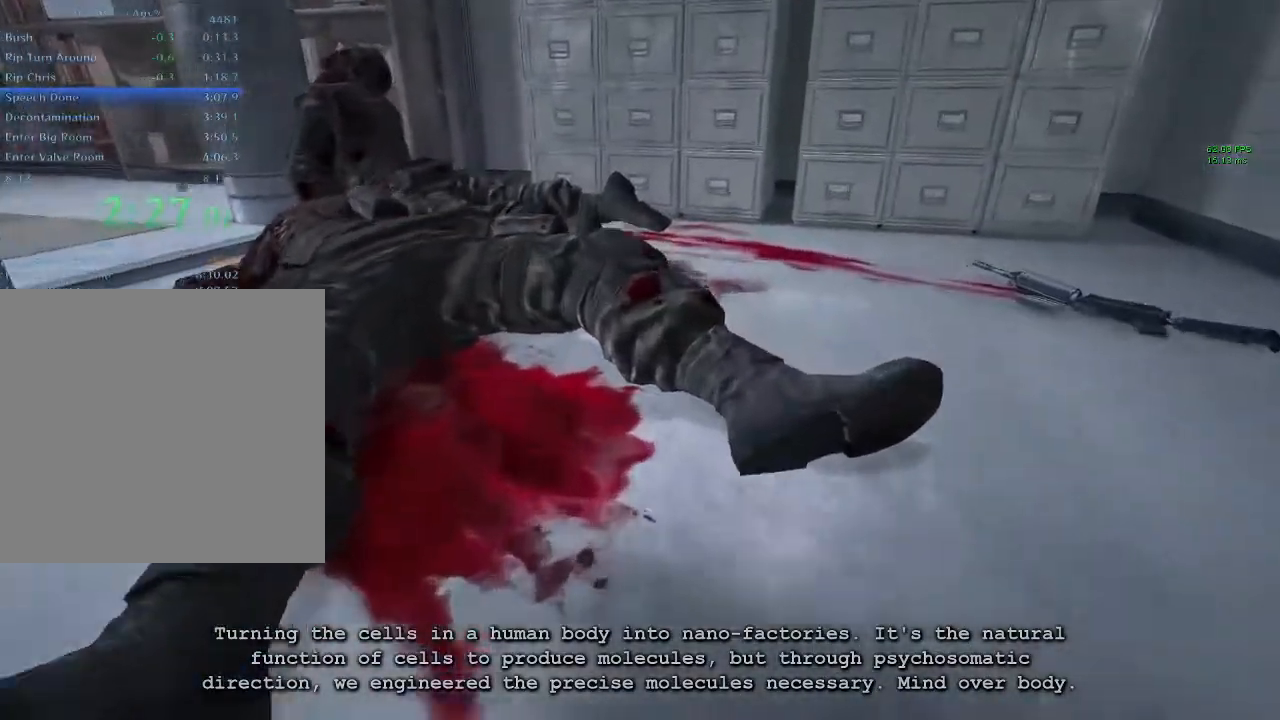
{"keys": ["w"], "mouse": [], "events": [[167, "c", "up"], [367, "mouse_right", "down"], [500, "mouse_right", "up"]]}
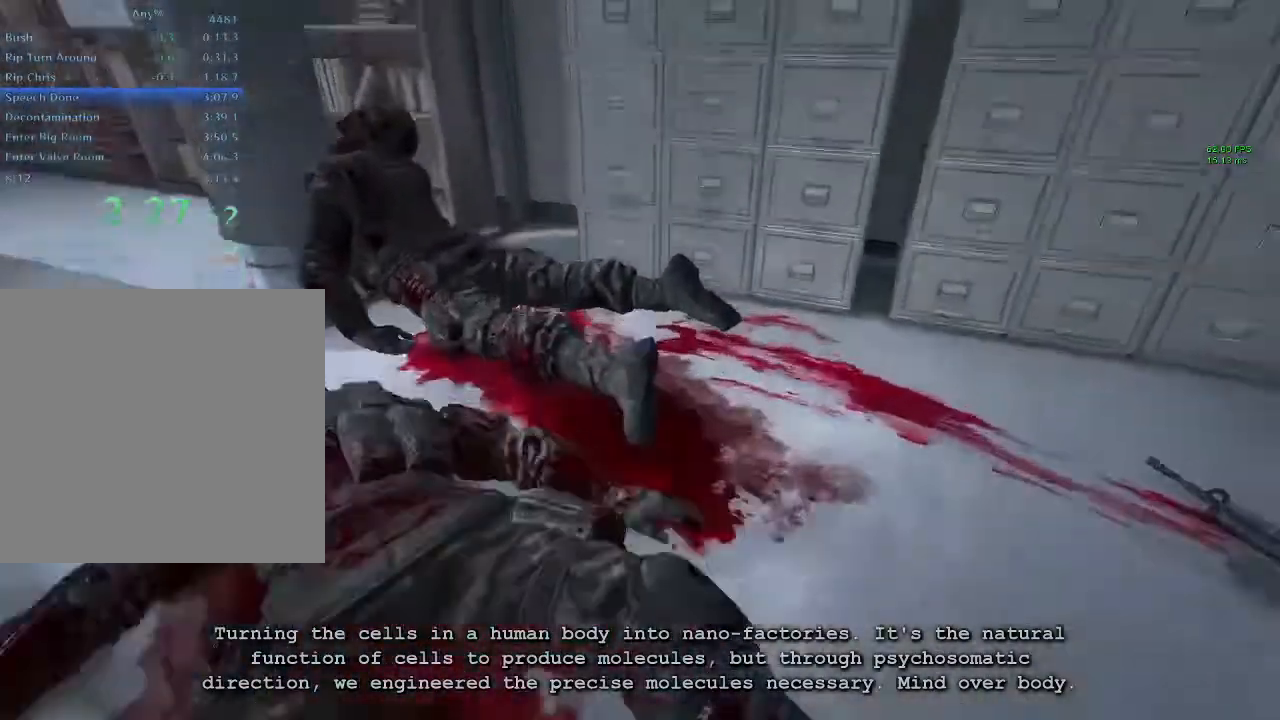
{"keys": ["w"], "mouse": [], "events": [[400, "mouse_right", "down"], [467, "mouse_right", "up"]]}
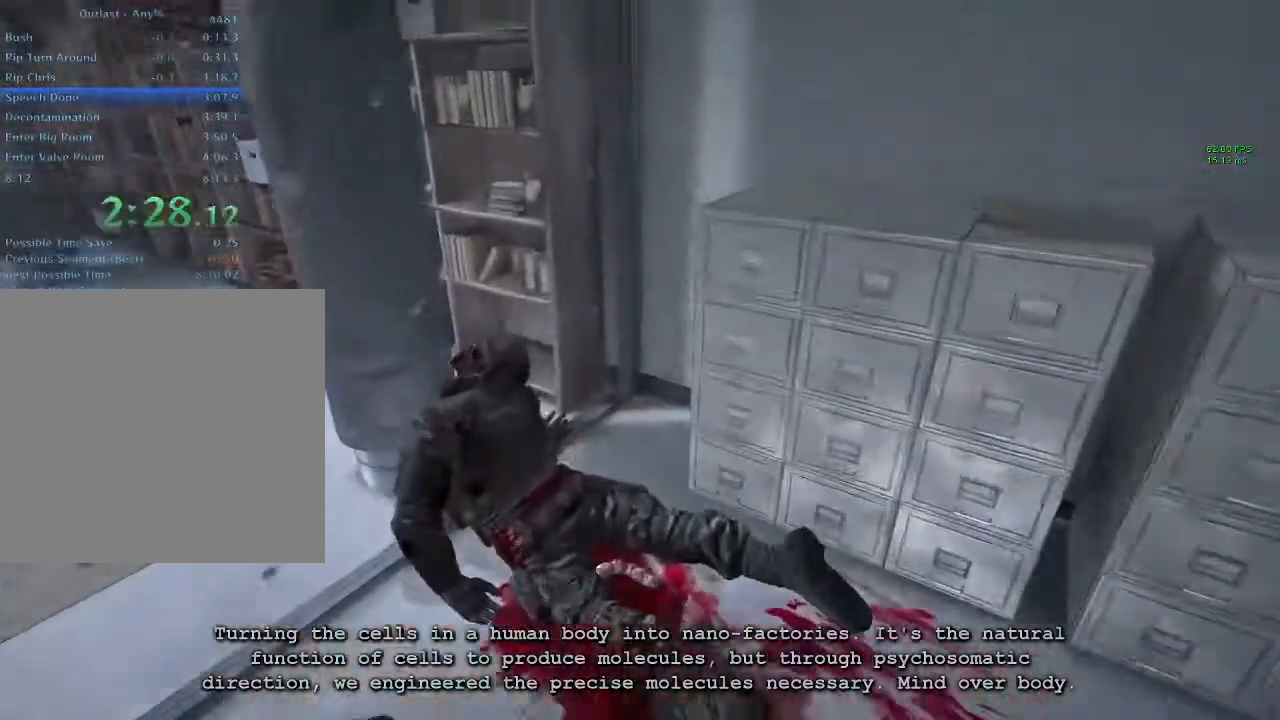
{"keys": ["a", "w"], "mouse": ["right"], "events": [[433, "mouse_right", "down"], [500, "a", "down"]]}
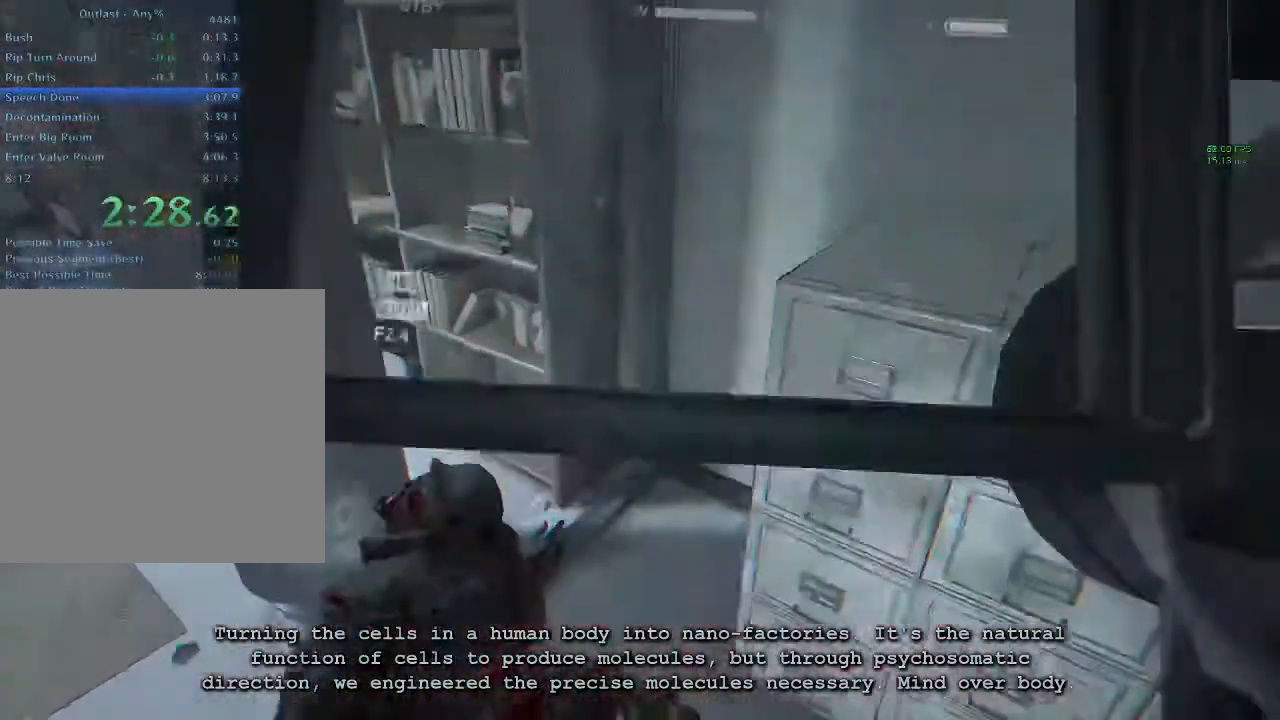
{"keys": ["w"], "mouse": [], "events": [[100, "mouse_right", "up"], [267, "a", "up"]]}
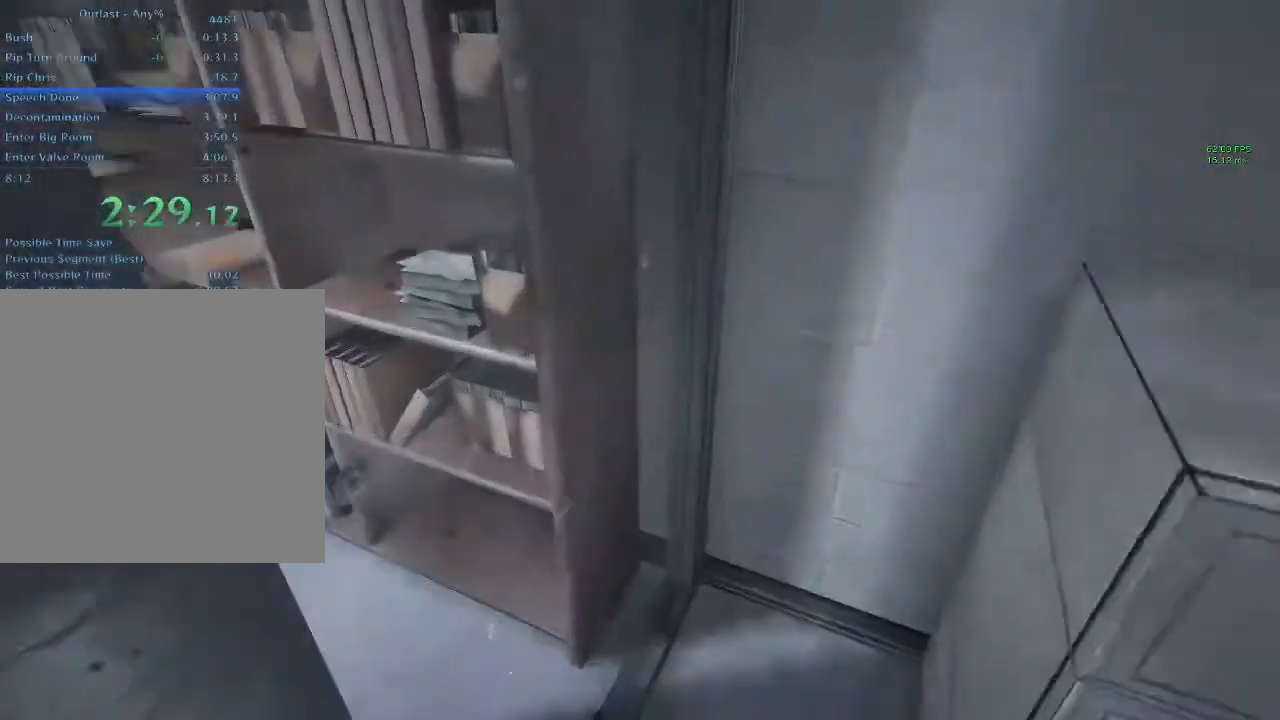
{"keys": ["c"], "mouse": [], "events": [[167, "c", "down"], [167, "w", "up"]]}
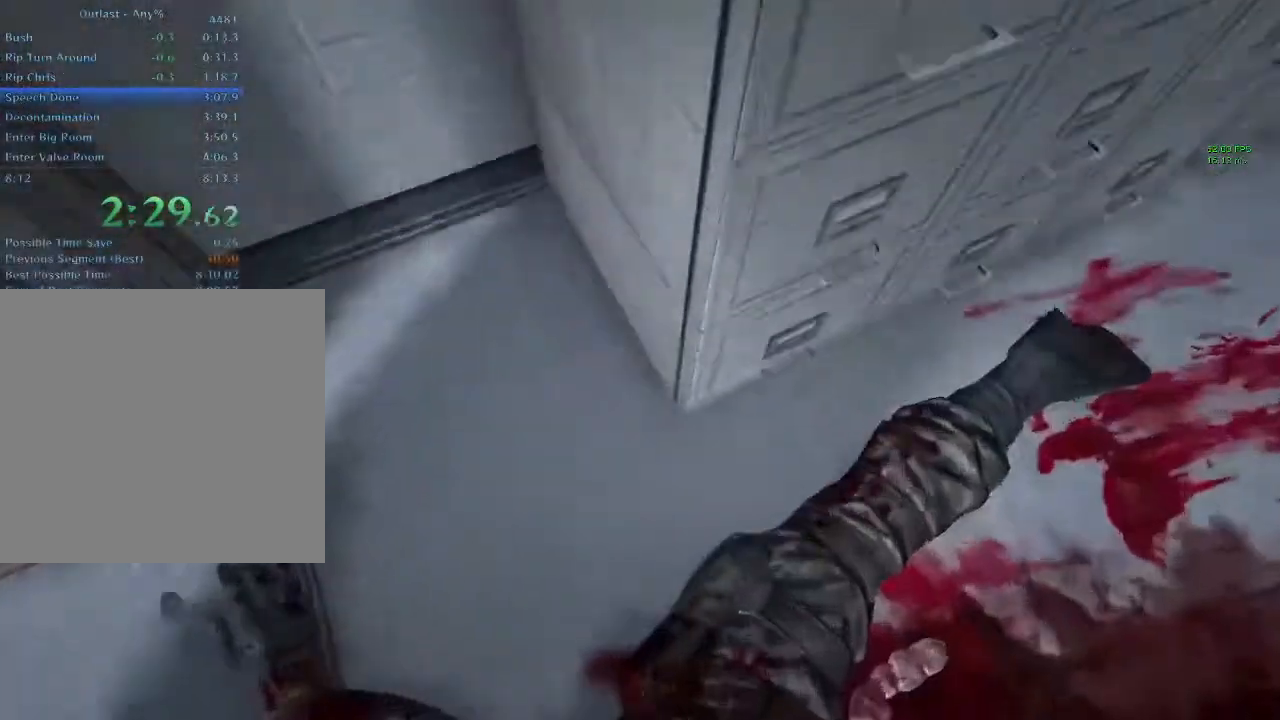
{"keys": [], "mouse": [], "events": [[167, "c", "up"]]}
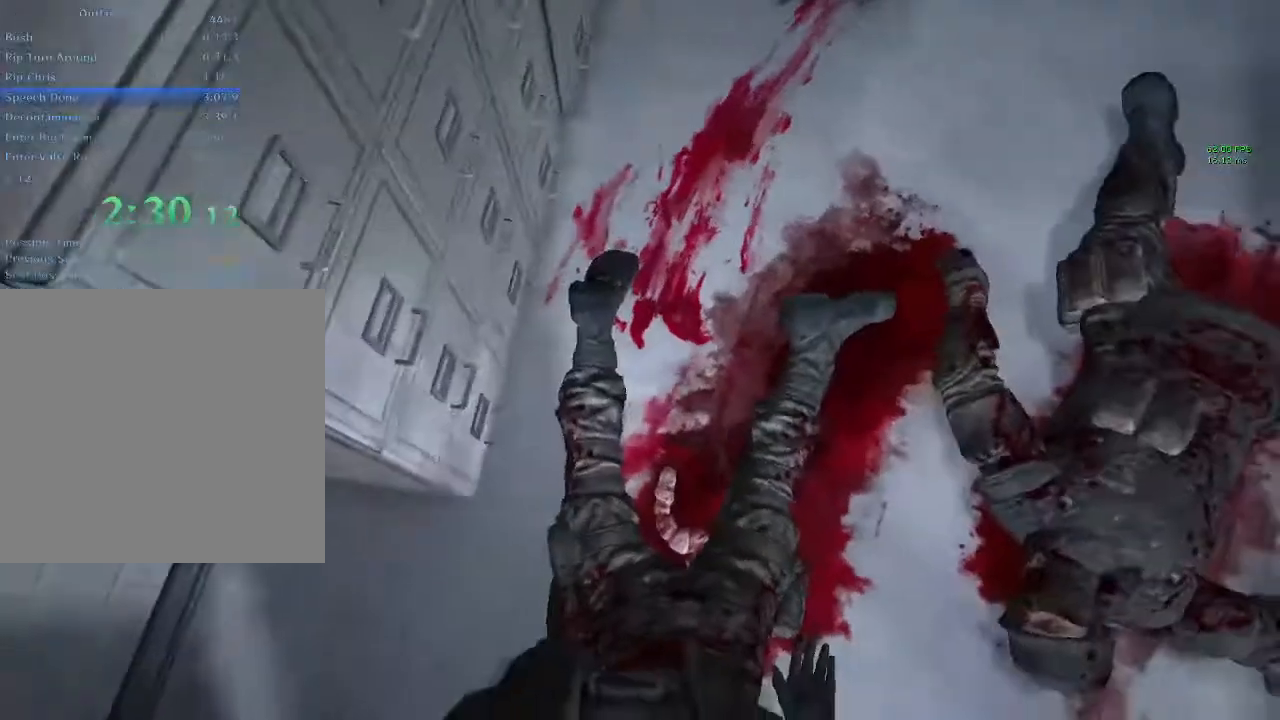
{"keys": [], "mouse": [], "events": [[33, "c", "down"], [467, "c", "up"]]}
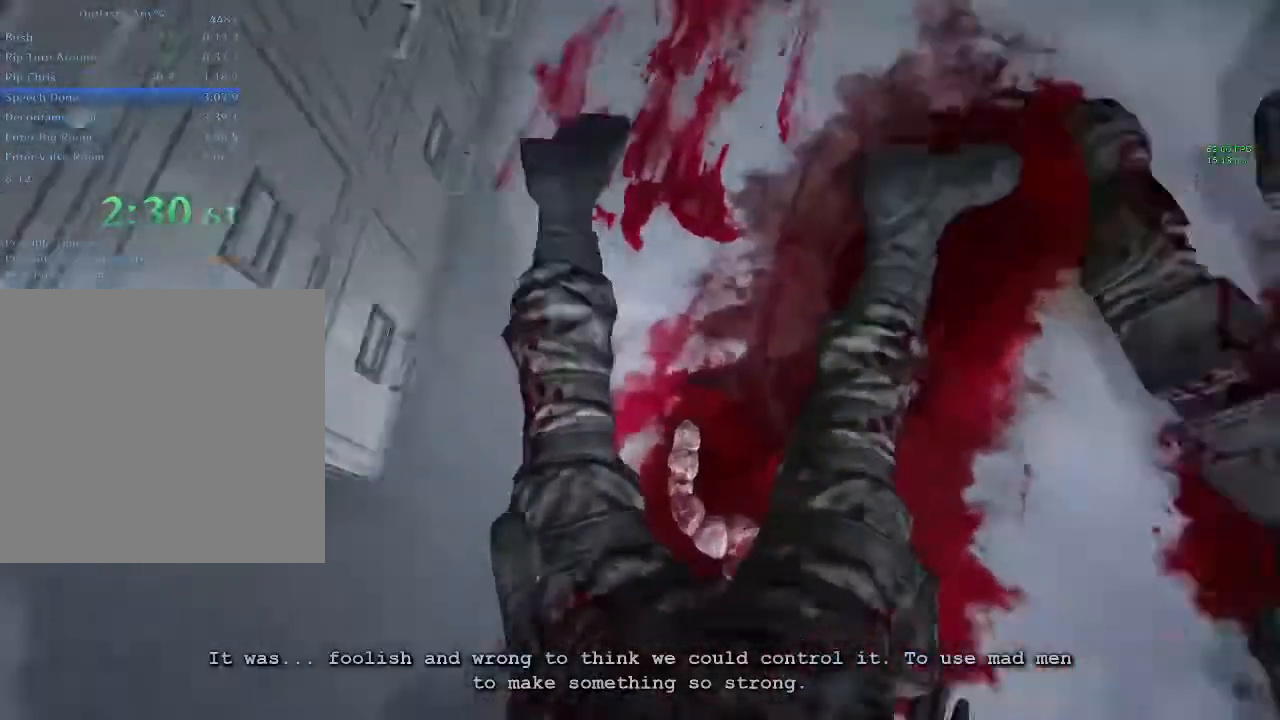
{"keys": ["c", "w"], "mouse": [], "events": [[300, "c", "down"], [300, "w", "down"]]}
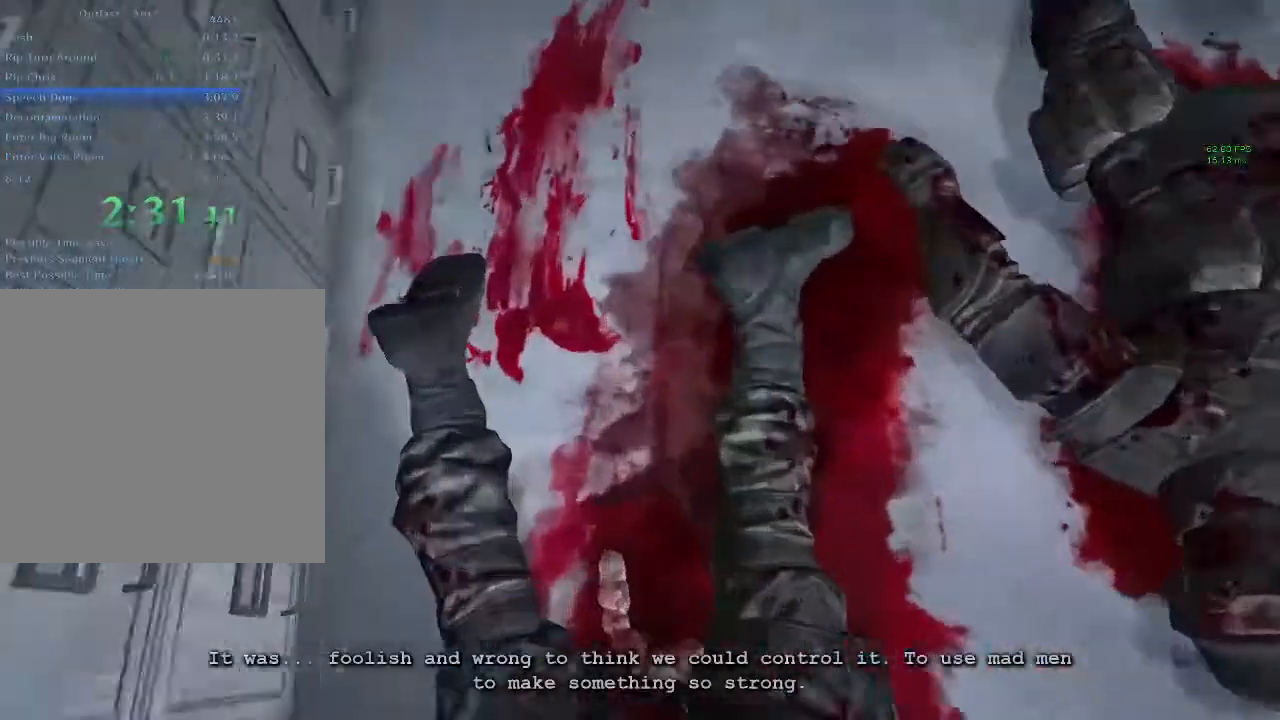
{"keys": ["c", "w"], "mouse": [], "events": [[167, "c", "up"], [400, "c", "down"]]}
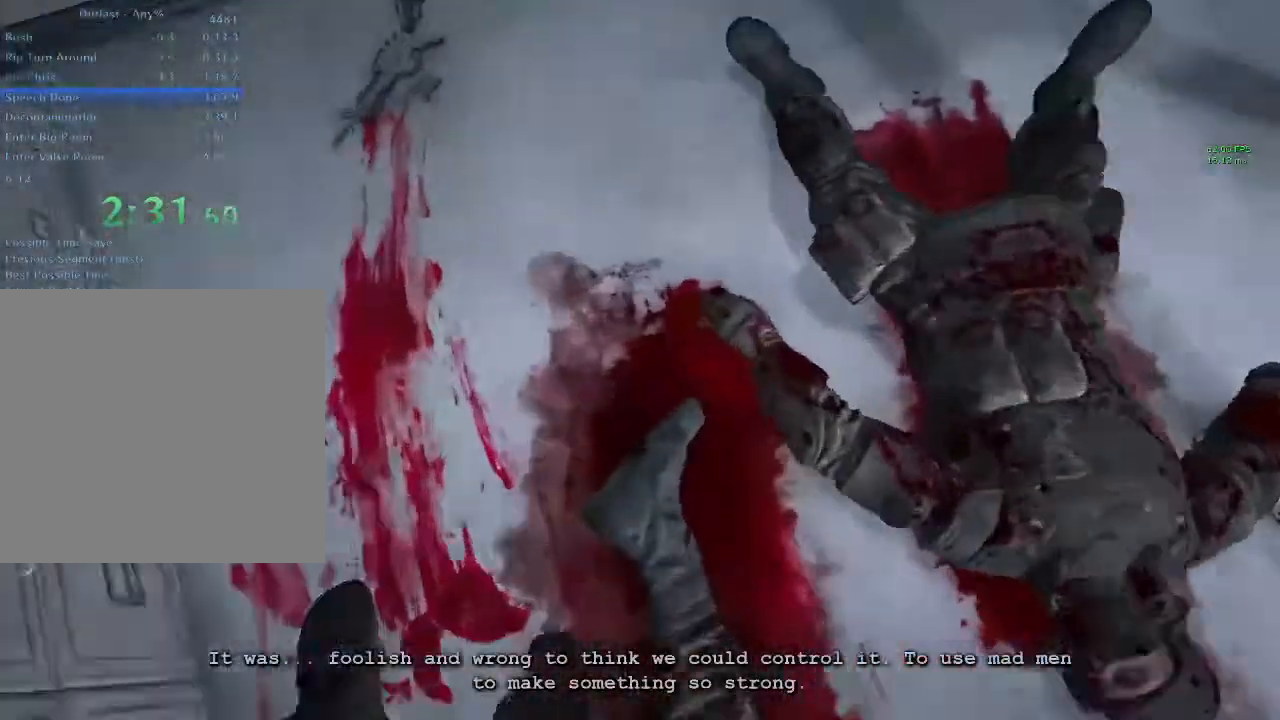
{"keys": ["c", "w"], "mouse": [], "events": [[233, "c", "up"], [400, "c", "down"]]}
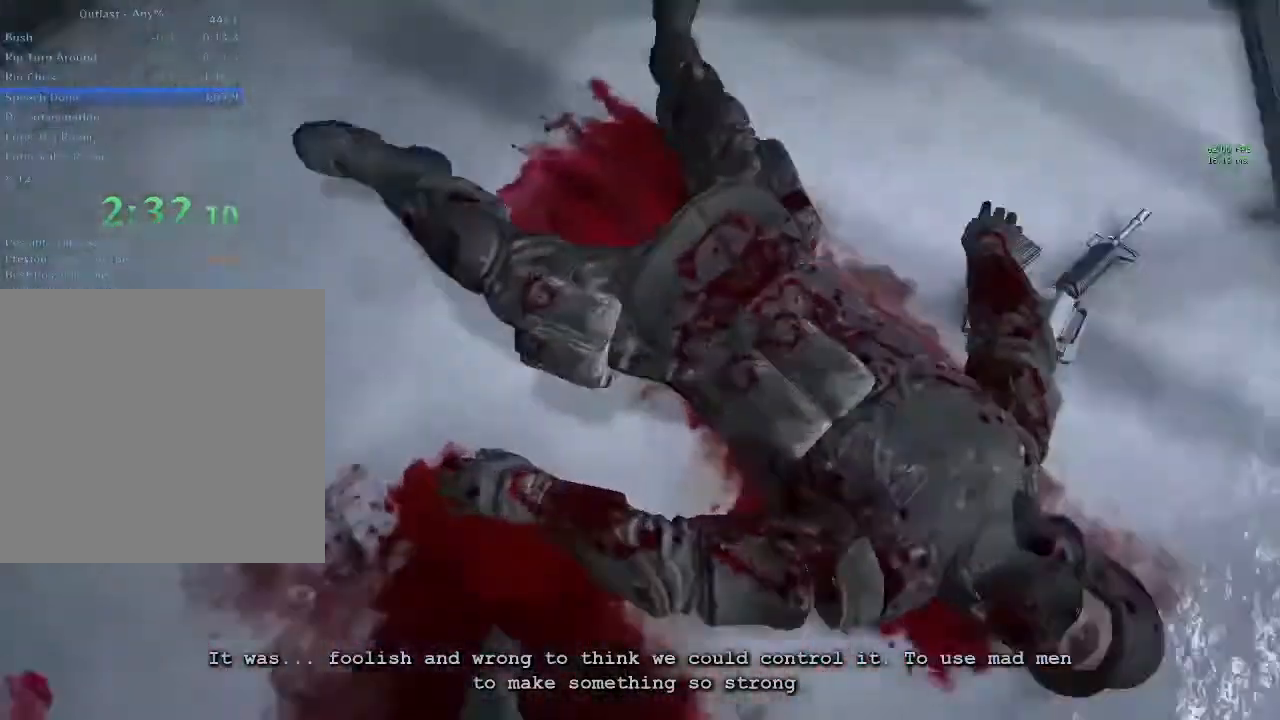
{"keys": ["c", "w"], "mouse": [], "events": [[200, "c", "up"], [400, "c", "down"]]}
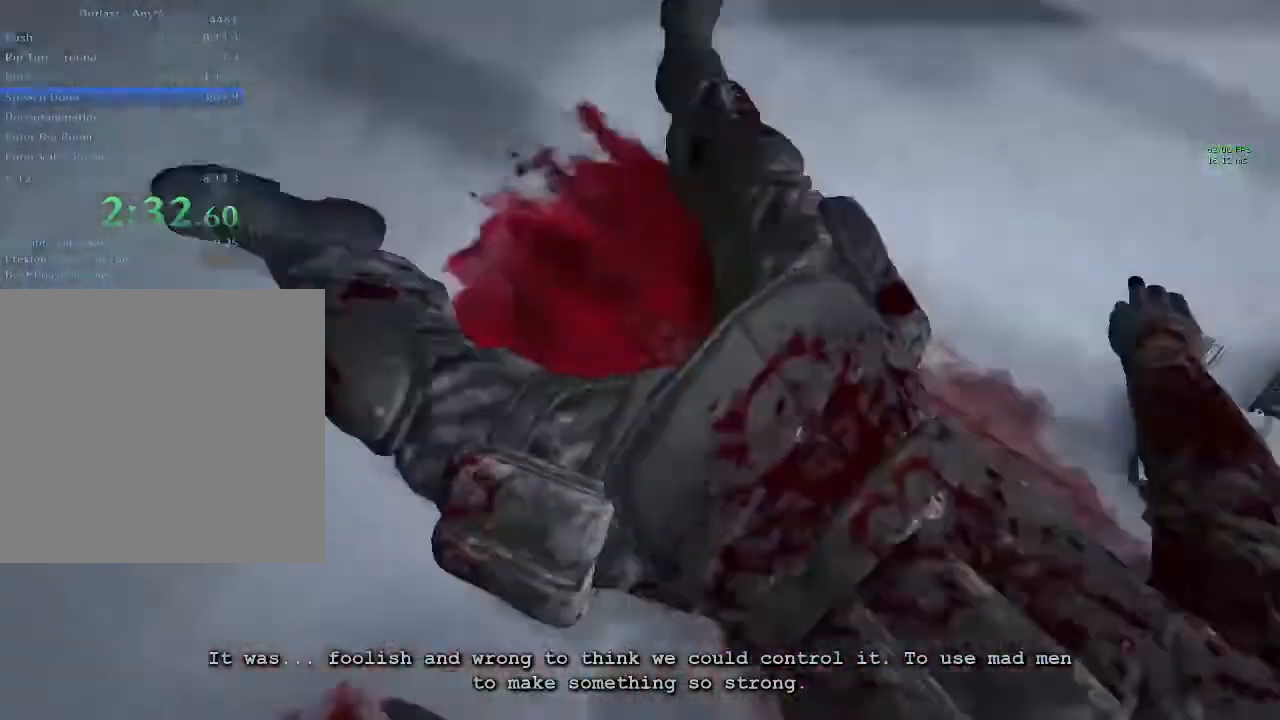
{"keys": ["c", "w"], "mouse": [], "events": [[167, "c", "up"], [267, "c", "down"]]}